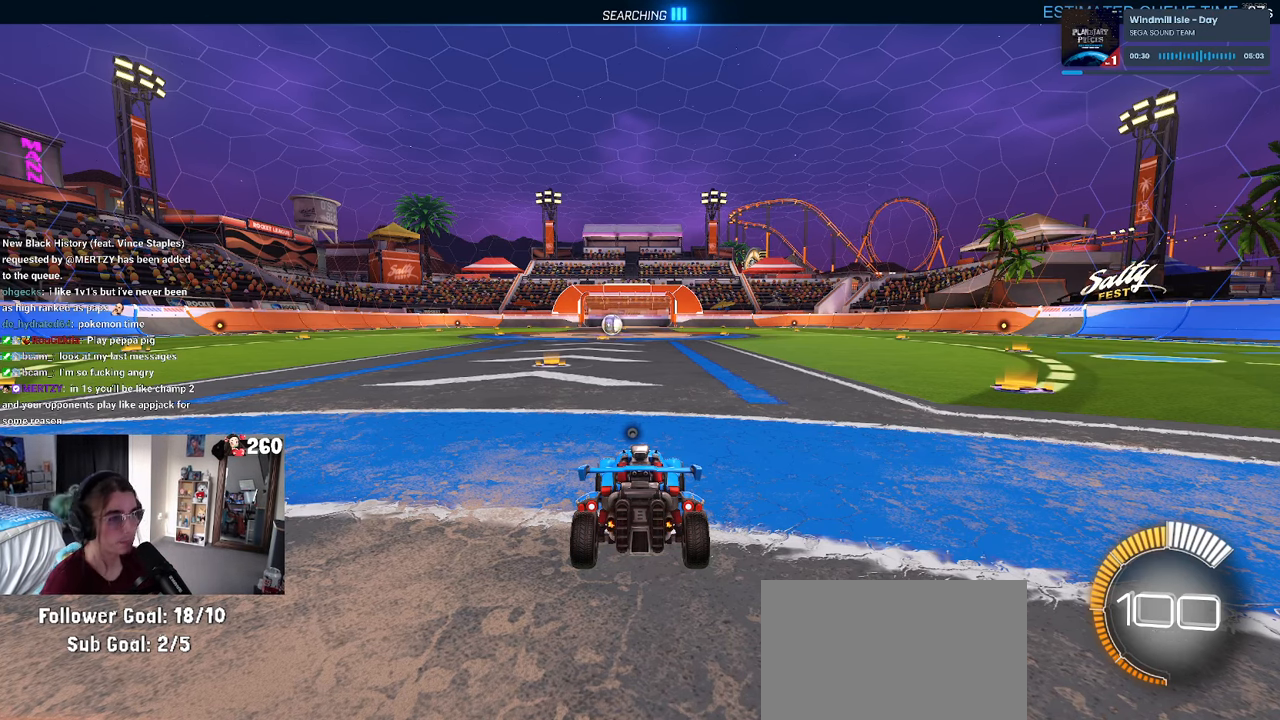
Gameplay with a controller (PlayStation layout); each line is a JSON object with the inputs held at the frame after it. "events" lists button and stick changes between this image and that frame as [ms after this image, input, new state], when the widget could be followed in between. Not read: R2.
{"buttons": [], "left_stick": "center", "right_stick": "center", "events": [[316, "TRIANGLE", "down"], [416, "TRIANGLE", "up"]]}
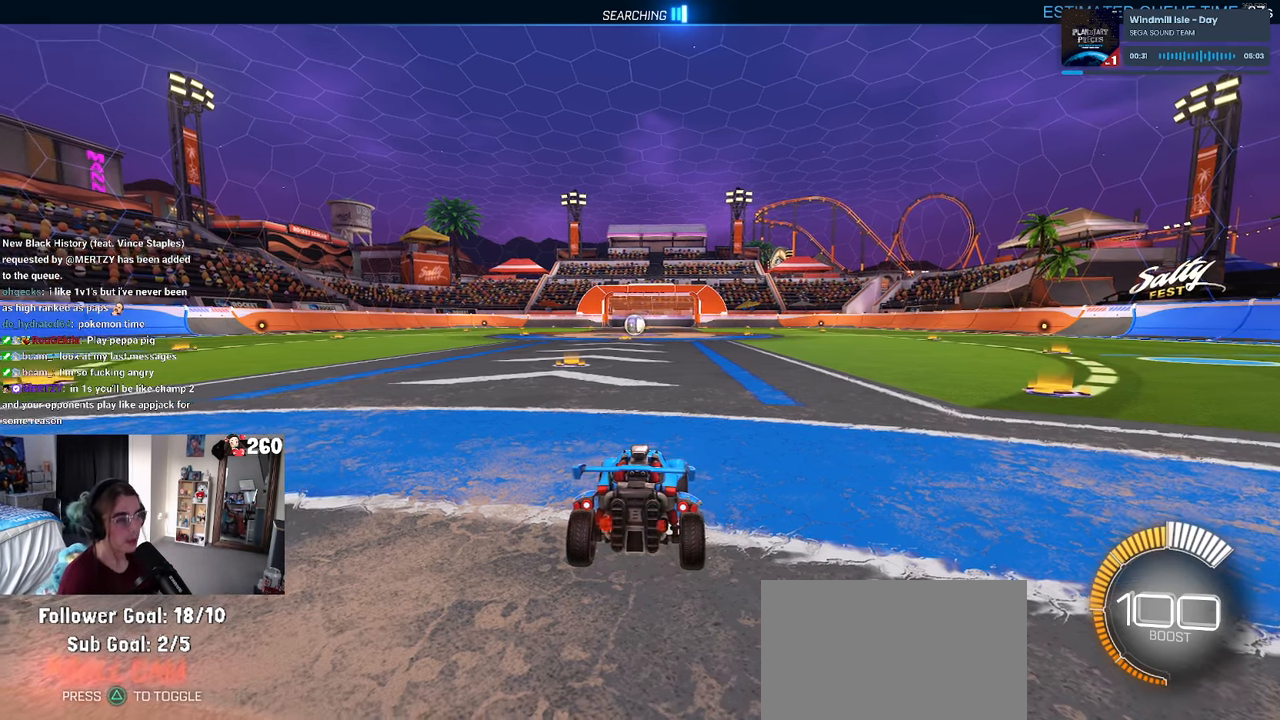
{"buttons": [], "left_stick": "center", "right_stick": "center", "events": []}
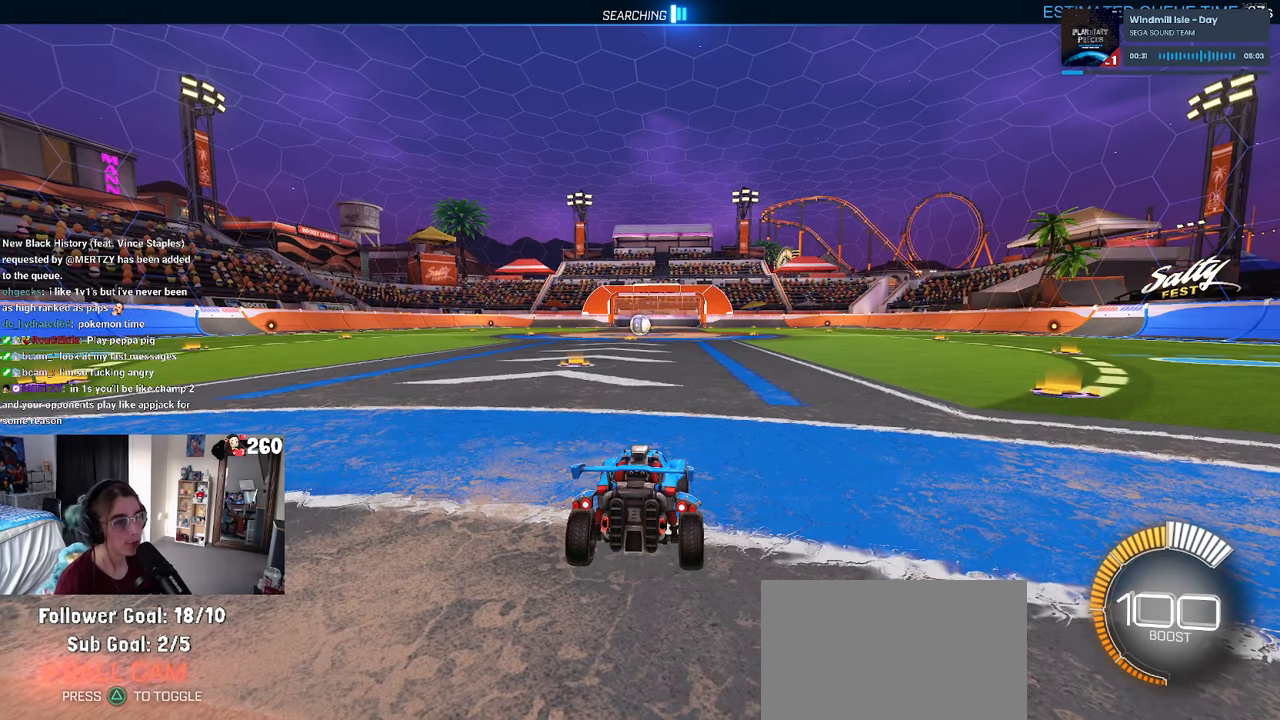
{"buttons": ["TRIANGLE"], "left_stick": "left", "right_stick": "center", "events": [[317, "left_stick", "left"], [500, "TRIANGLE", "down"]]}
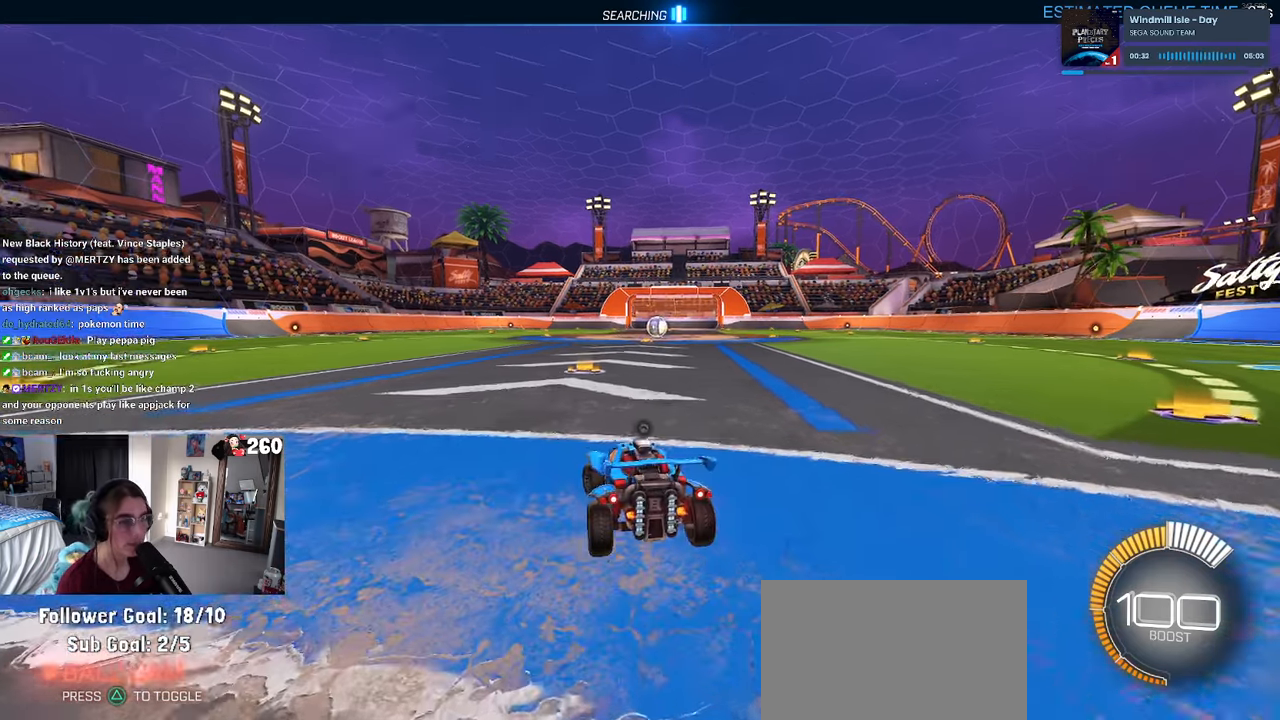
{"buttons": [], "left_stick": "center", "right_stick": "center", "events": [[100, "TRIANGLE", "up"], [133, "left_stick", "center"], [333, "DPAD_UP", "down"], [400, "DPAD_UP", "up"]]}
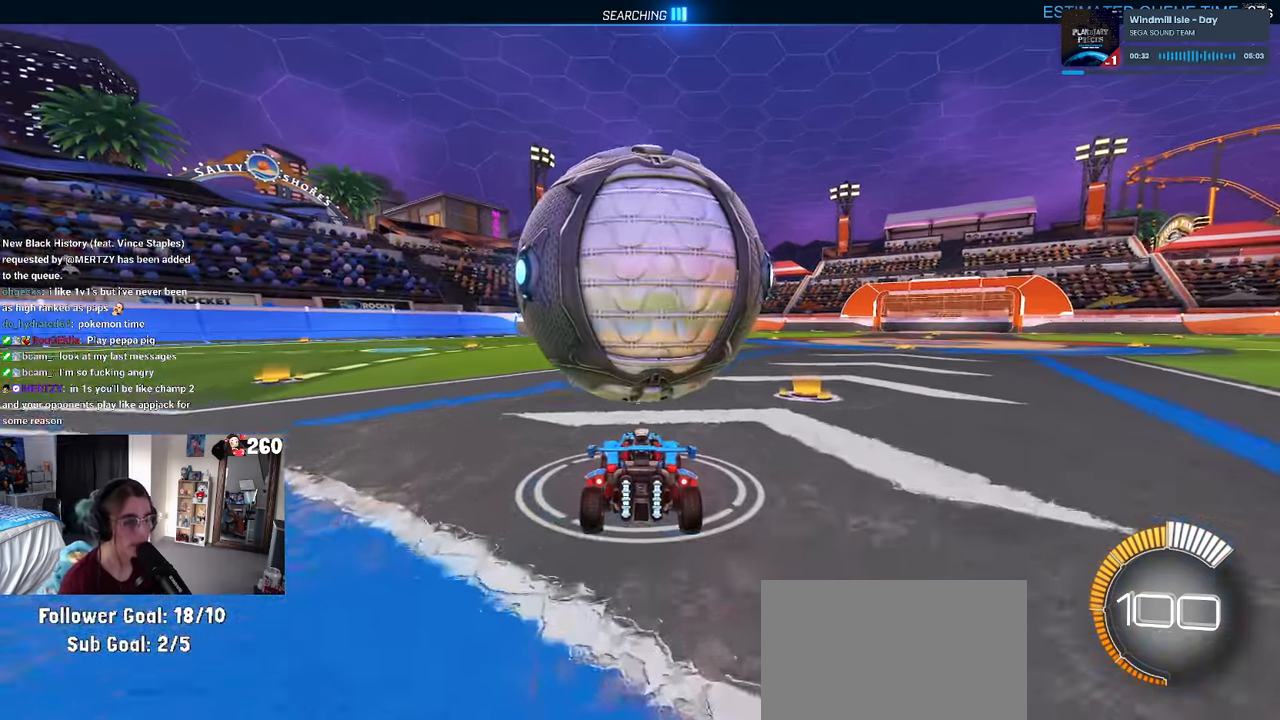
{"buttons": [], "left_stick": "center", "right_stick": "center", "events": [[283, "left_stick", "right"], [467, "left_stick", "center"]]}
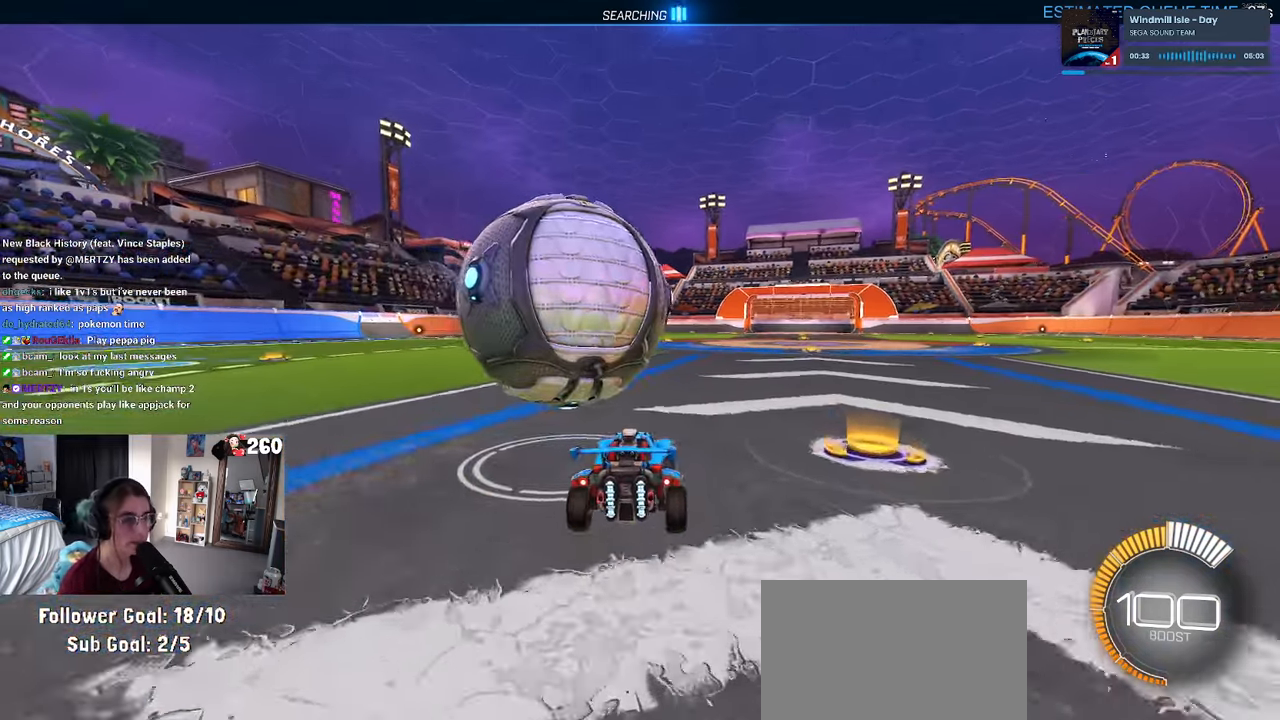
{"buttons": ["R1"], "left_stick": "center", "right_stick": "center", "events": [[67, "left_stick", "left"], [167, "R1", "down"], [300, "left_stick", "center"]]}
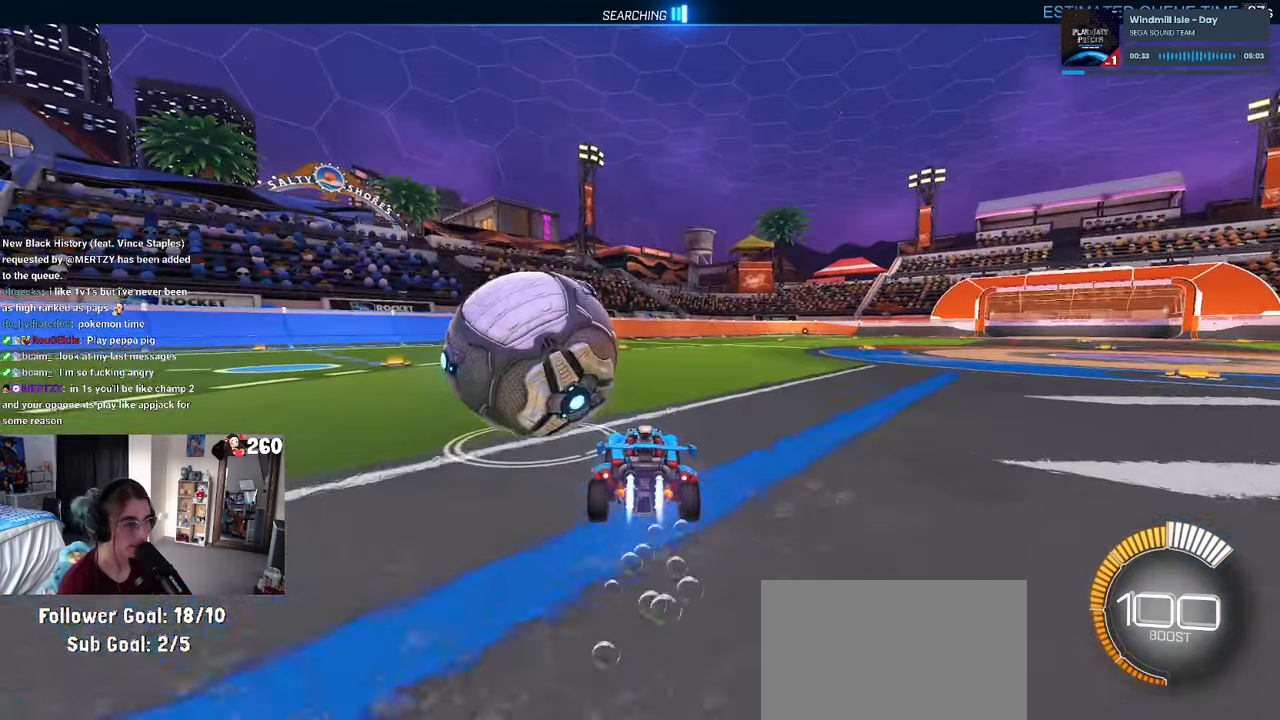
{"buttons": [], "left_stick": "left", "right_stick": "center", "events": [[233, "left_stick", "left"], [250, "R1", "up"]]}
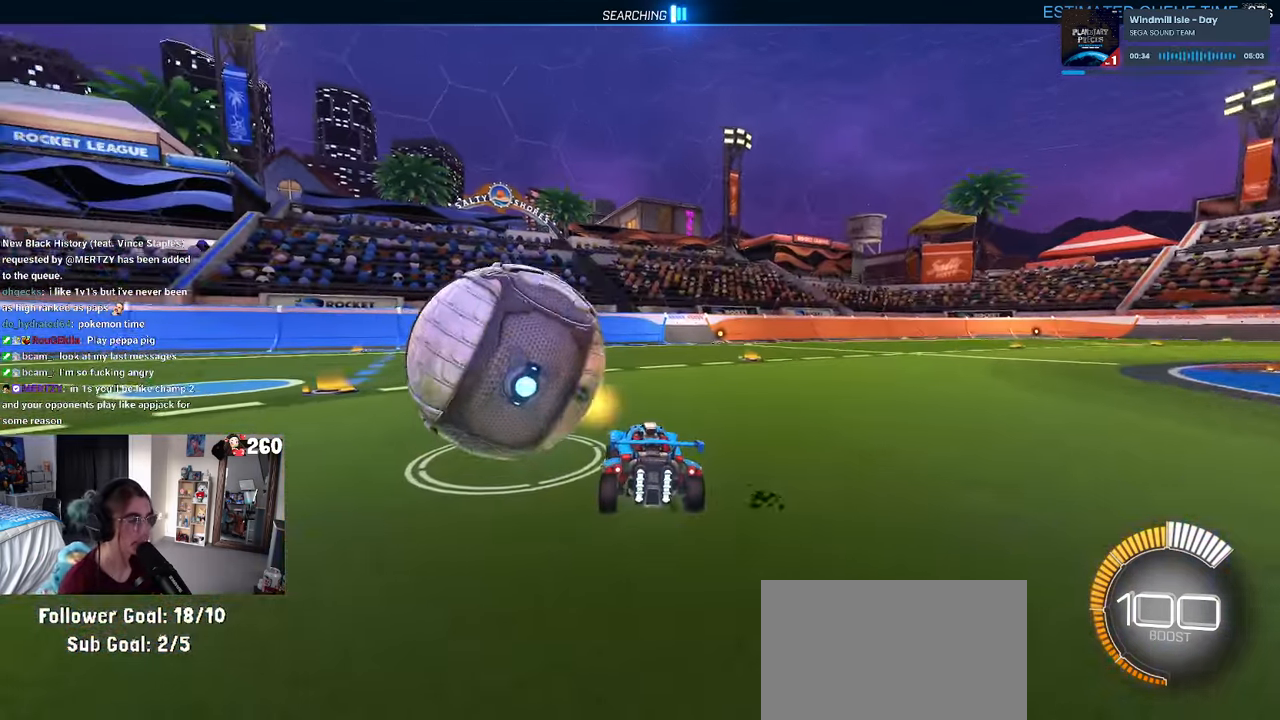
{"buttons": ["R1"], "left_stick": "right", "right_stick": "center", "events": [[133, "left_stick", "down-left"], [400, "left_stick", "center"], [467, "left_stick", "right"], [483, "R1", "down"]]}
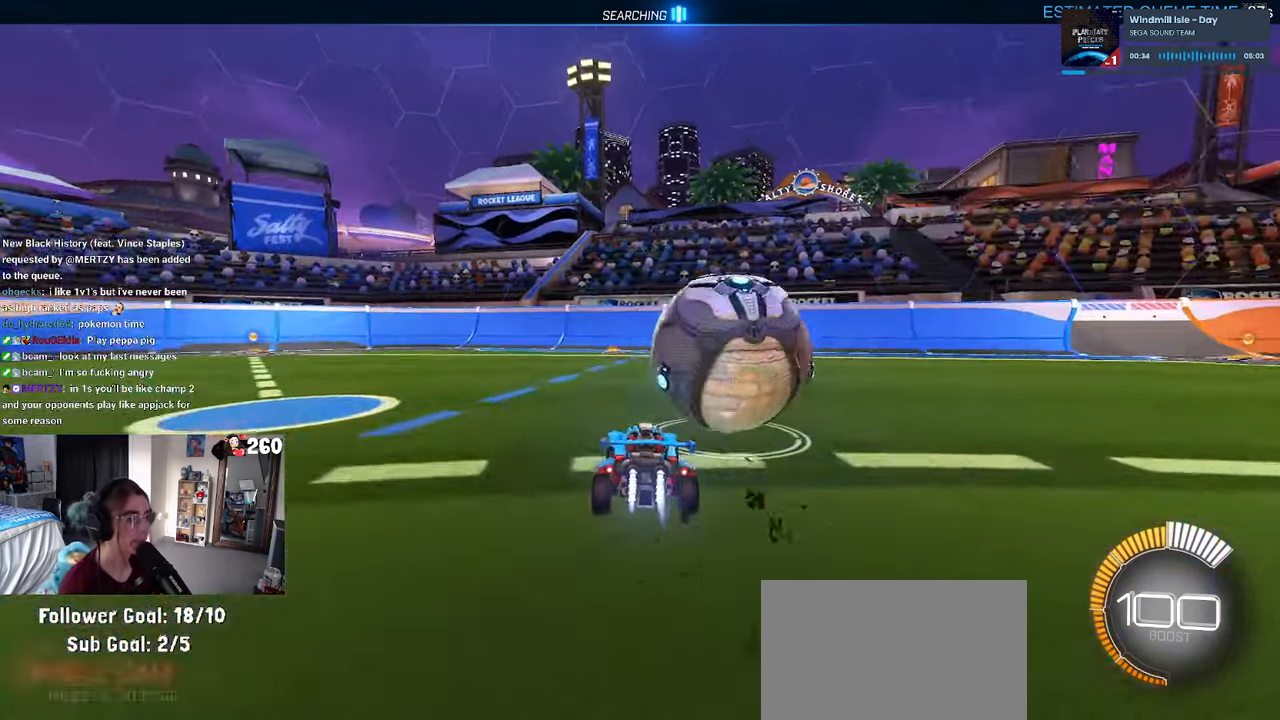
{"buttons": [], "left_stick": "left", "right_stick": "center", "events": [[17, "TRIANGLE", "down"], [117, "TRIANGLE", "up"], [333, "R1", "up"], [417, "left_stick", "center"], [500, "left_stick", "left"]]}
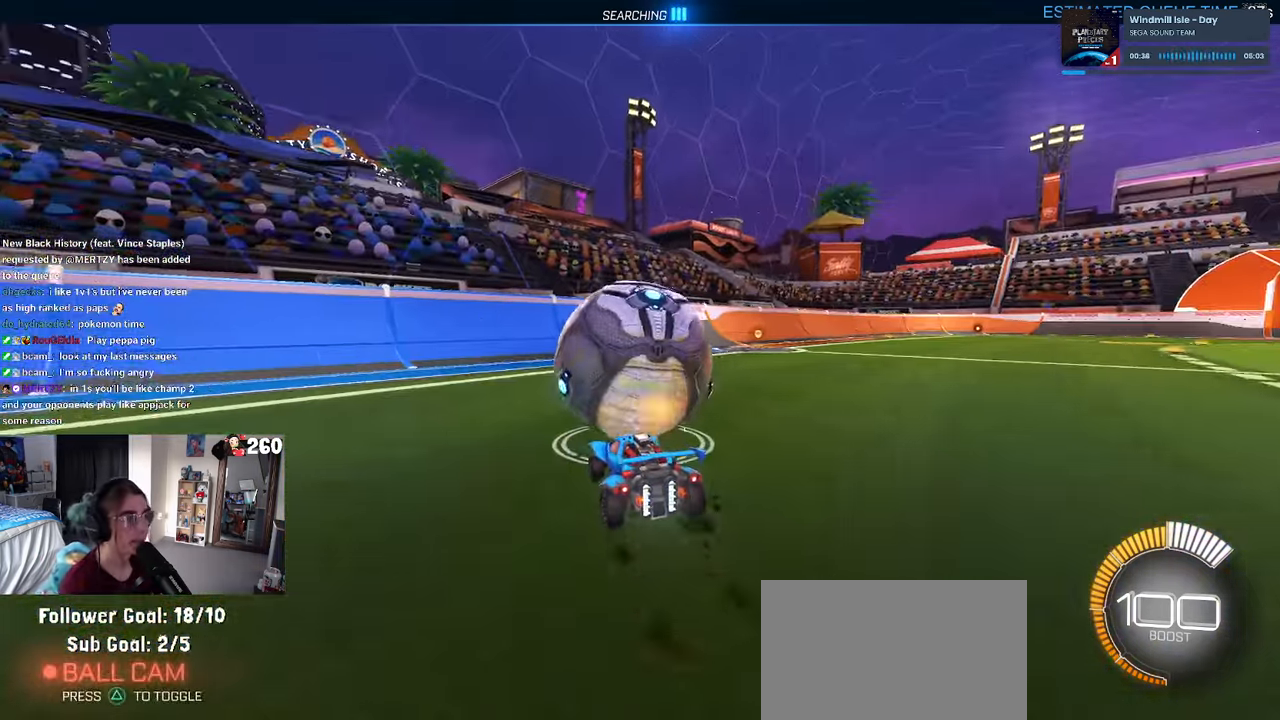
{"buttons": [], "left_stick": "right", "right_stick": "center", "events": [[183, "left_stick", "center"], [417, "left_stick", "right"]]}
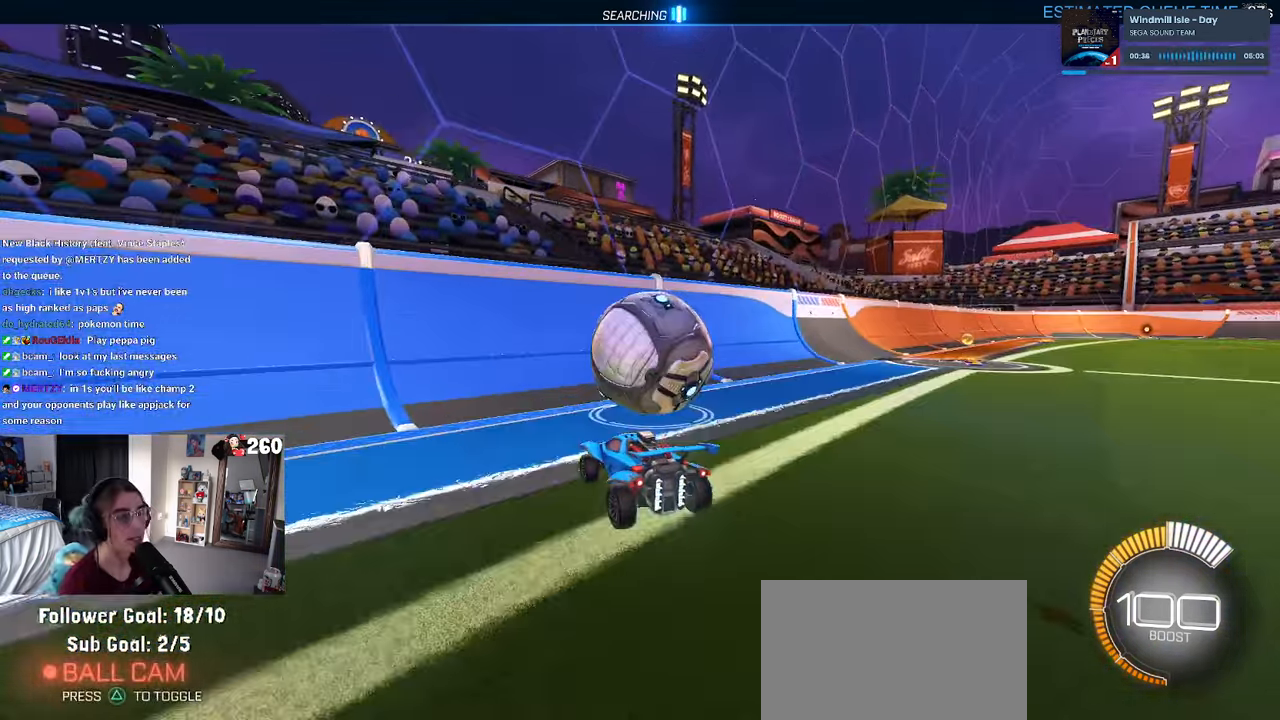
{"buttons": [], "left_stick": "center", "right_stick": "center", "events": [[50, "R1", "down"], [83, "left_stick", "center"], [267, "left_stick", "right"], [283, "R1", "up"], [383, "left_stick", "center"]]}
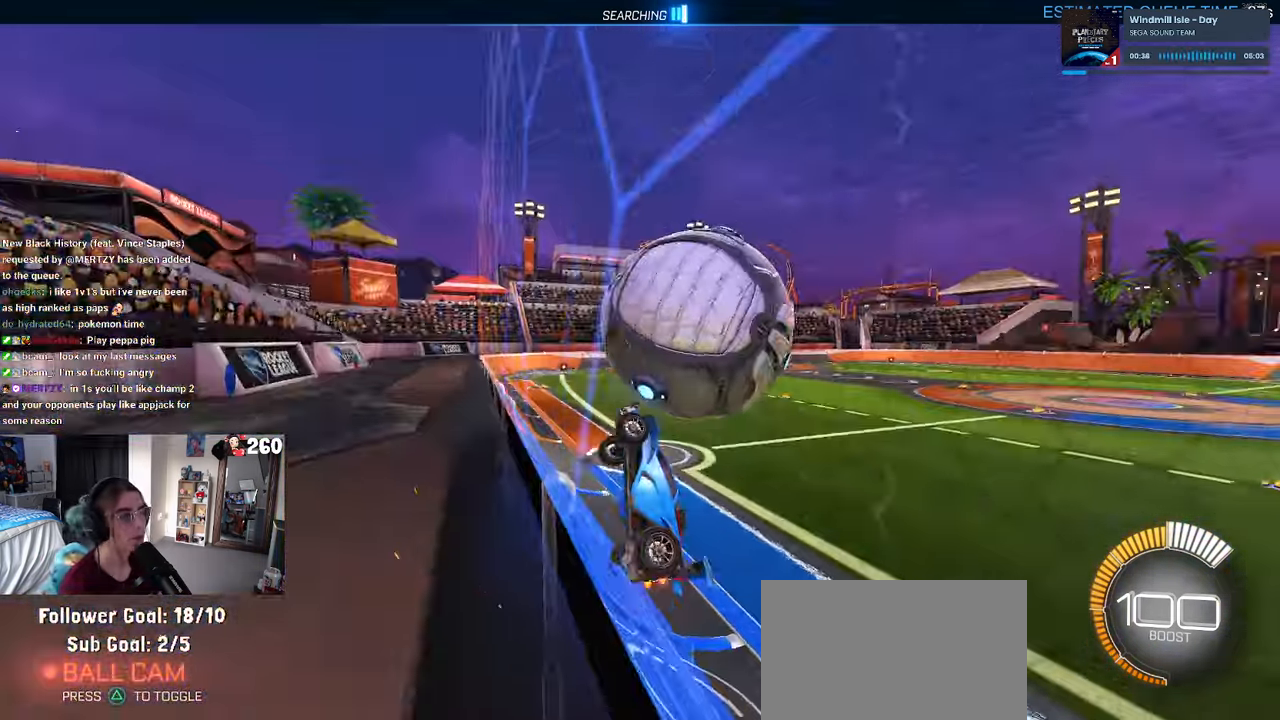
{"buttons": ["L1"], "left_stick": "down-right", "right_stick": "center", "events": [[50, "left_stick", "right"], [67, "CROSS", "down"], [100, "L1", "down"], [217, "CROSS", "up"], [234, "left_stick", "center"], [400, "left_stick", "down"], [467, "left_stick", "down-right"]]}
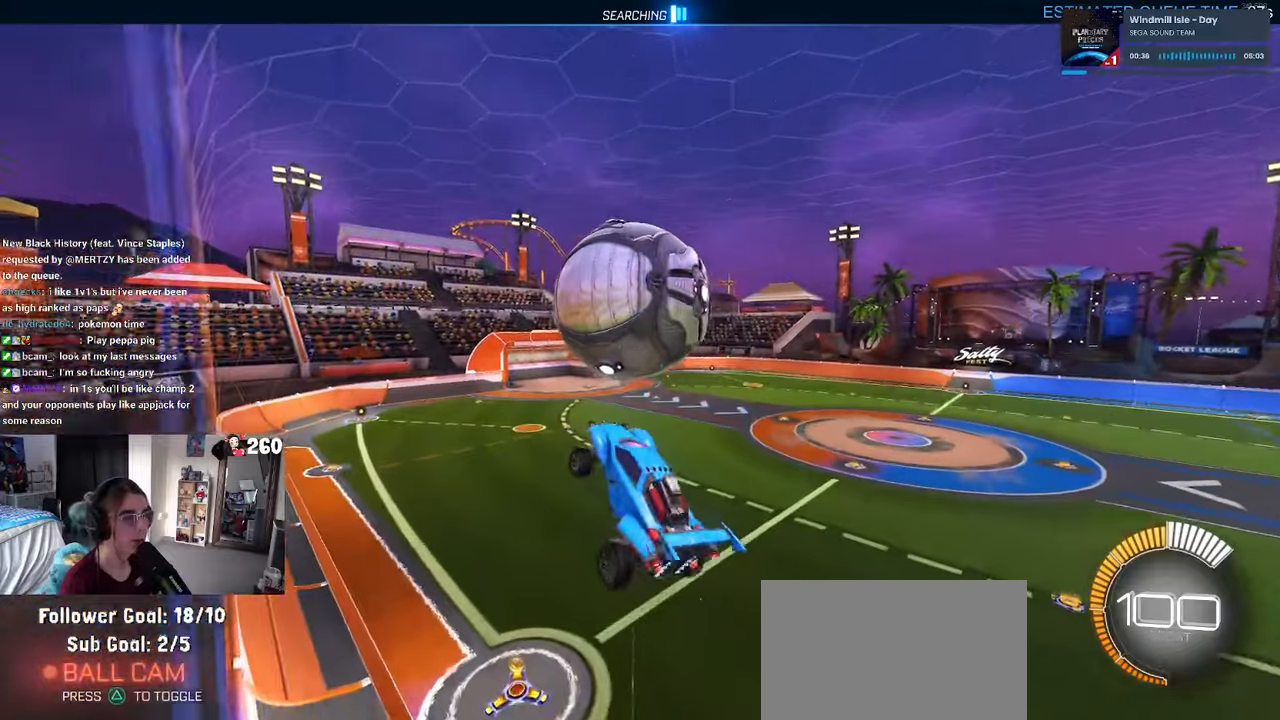
{"buttons": ["R1"], "left_stick": "left", "right_stick": "center", "events": [[117, "left_stick", "center"], [184, "left_stick", "left"], [384, "R1", "down"], [484, "L1", "up"]]}
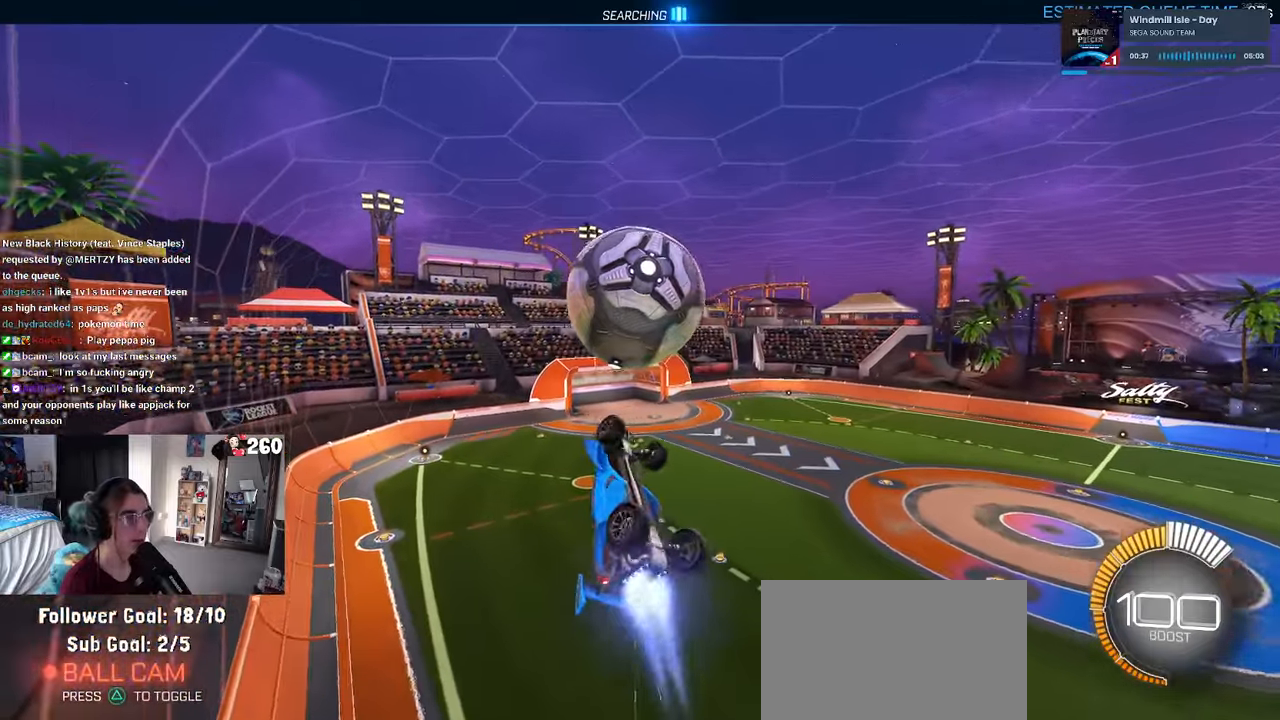
{"buttons": [], "left_stick": "down", "right_stick": "center", "events": [[117, "R1", "up"], [117, "left_stick", "center"], [217, "left_stick", "up"], [334, "CROSS", "down"], [434, "left_stick", "down"], [450, "CROSS", "up"]]}
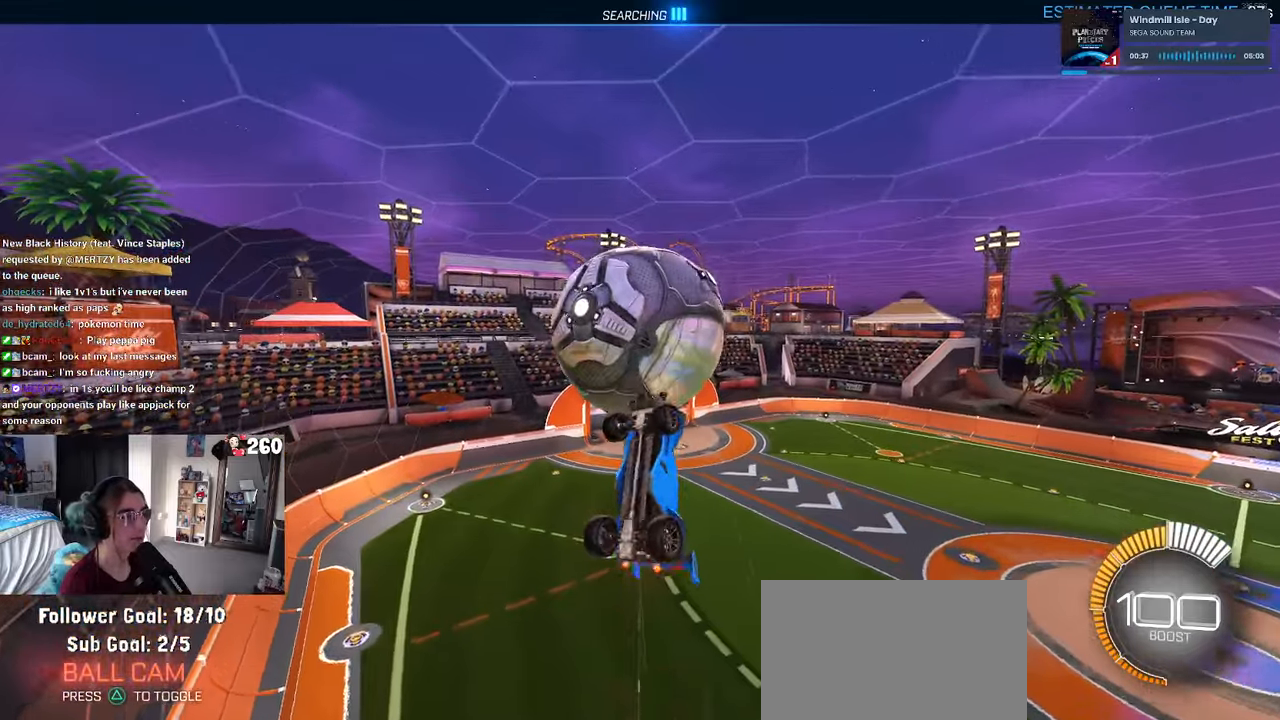
{"buttons": [], "left_stick": "down-right", "right_stick": "center", "events": [[267, "left_stick", "down-right"]]}
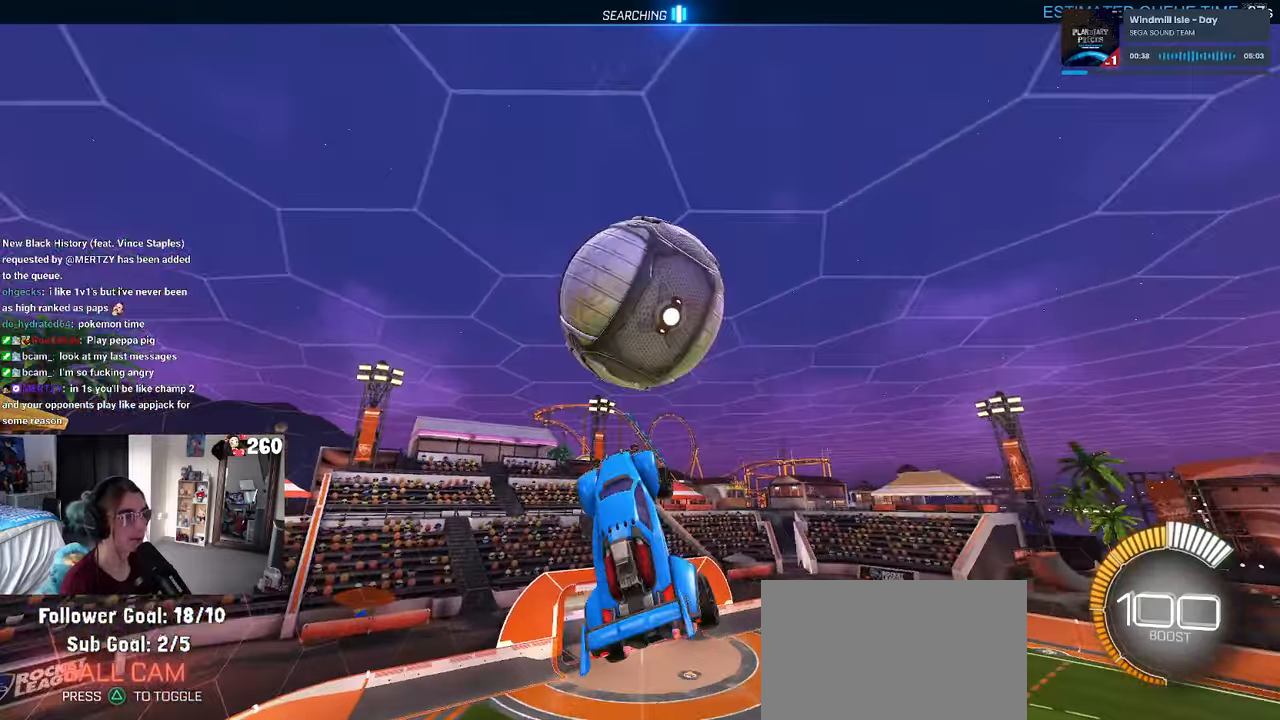
{"buttons": ["L1"], "left_stick": "down-left", "right_stick": "center", "events": [[184, "L1", "down"], [267, "R1", "down"], [300, "left_stick", "center"], [400, "left_stick", "down-left"], [450, "R1", "up"]]}
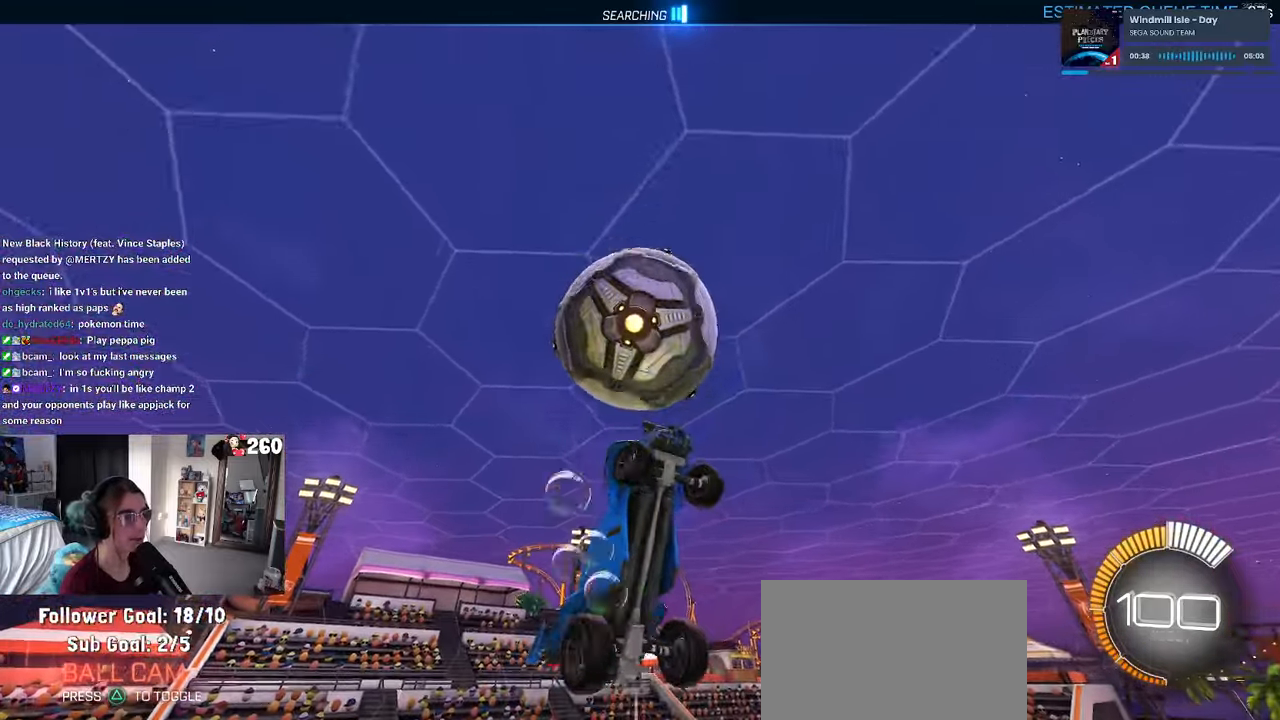
{"buttons": ["L1"], "left_stick": "up-left", "right_stick": "center", "events": [[184, "left_stick", "left"], [334, "left_stick", "up"], [484, "left_stick", "up-left"]]}
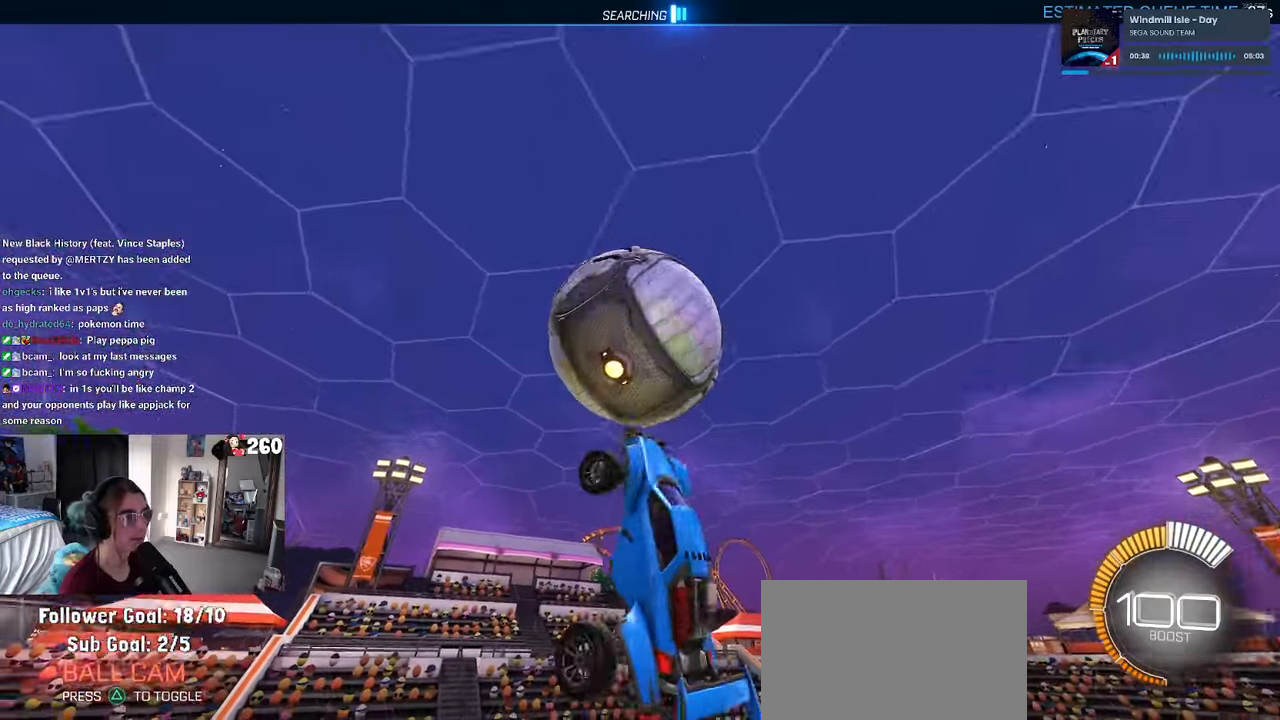
{"buttons": [], "left_stick": "down", "right_stick": "center", "events": [[117, "left_stick", "left"], [167, "R1", "down"], [250, "left_stick", "down-left"], [367, "R1", "up"], [417, "L1", "up"], [467, "left_stick", "down"]]}
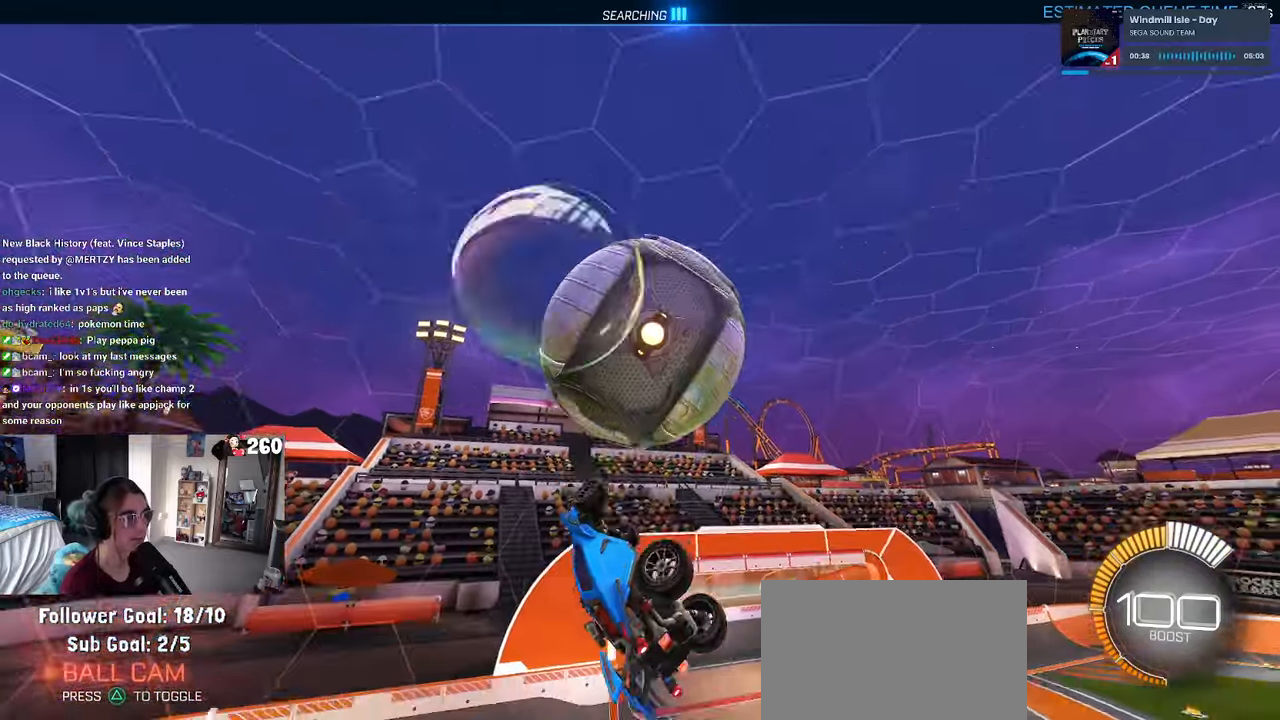
{"buttons": ["CROSS"], "left_stick": "up-right", "right_stick": "center", "events": [[34, "left_stick", "center"], [184, "left_stick", "left"], [300, "left_stick", "center"], [367, "left_stick", "up-right"], [467, "CROSS", "down"]]}
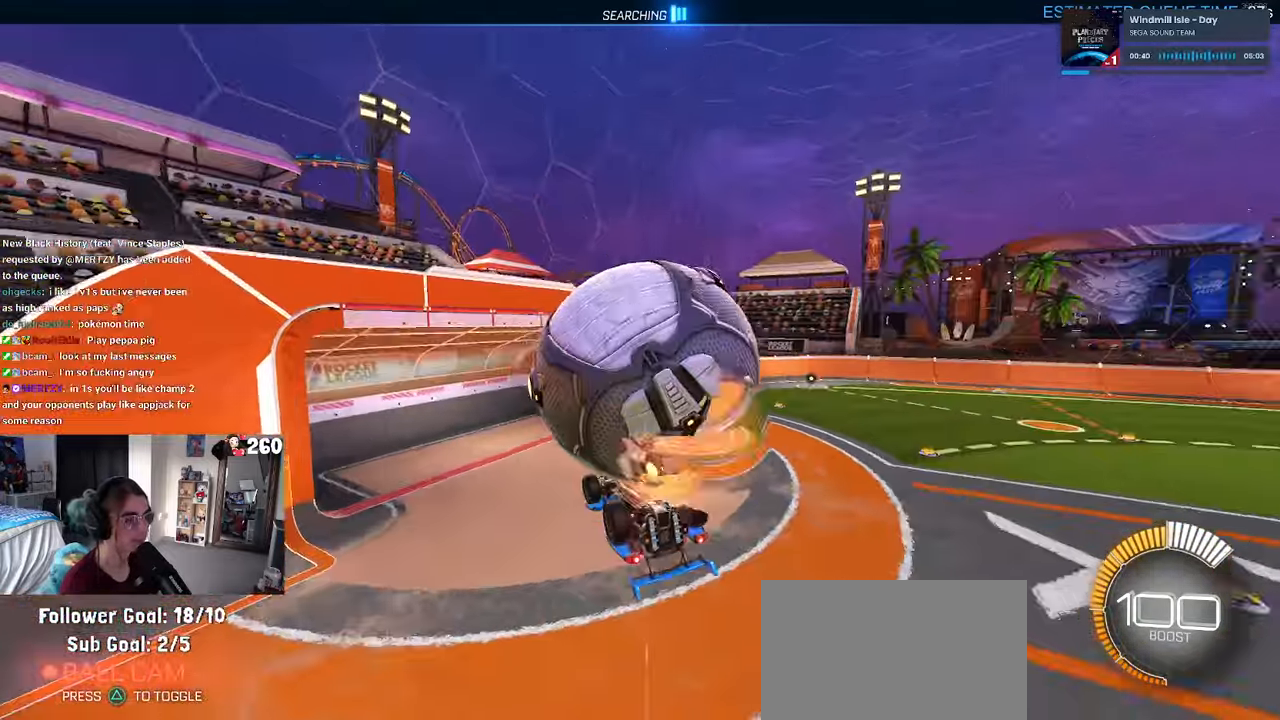
{"buttons": [], "left_stick": "up-right", "right_stick": "center"}
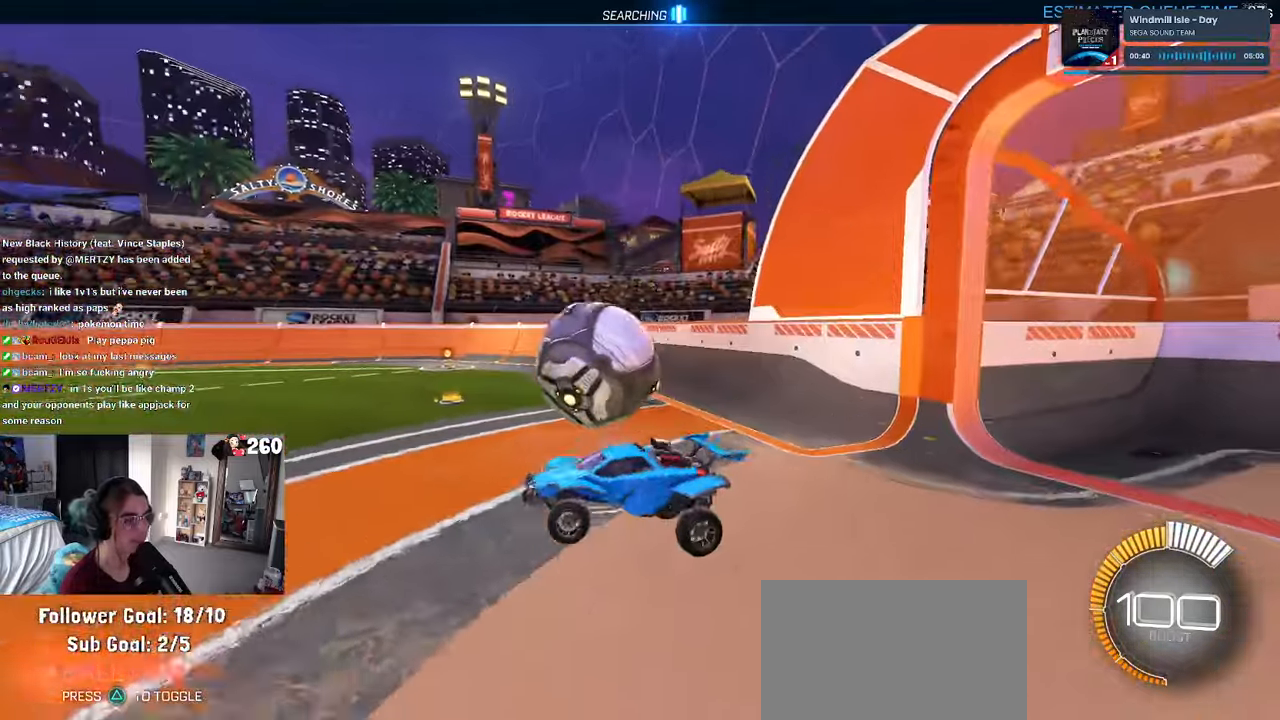
{"buttons": [], "left_stick": "center", "right_stick": "center", "events": [[67, "left_stick", "down-right"], [350, "left_stick", "center"]]}
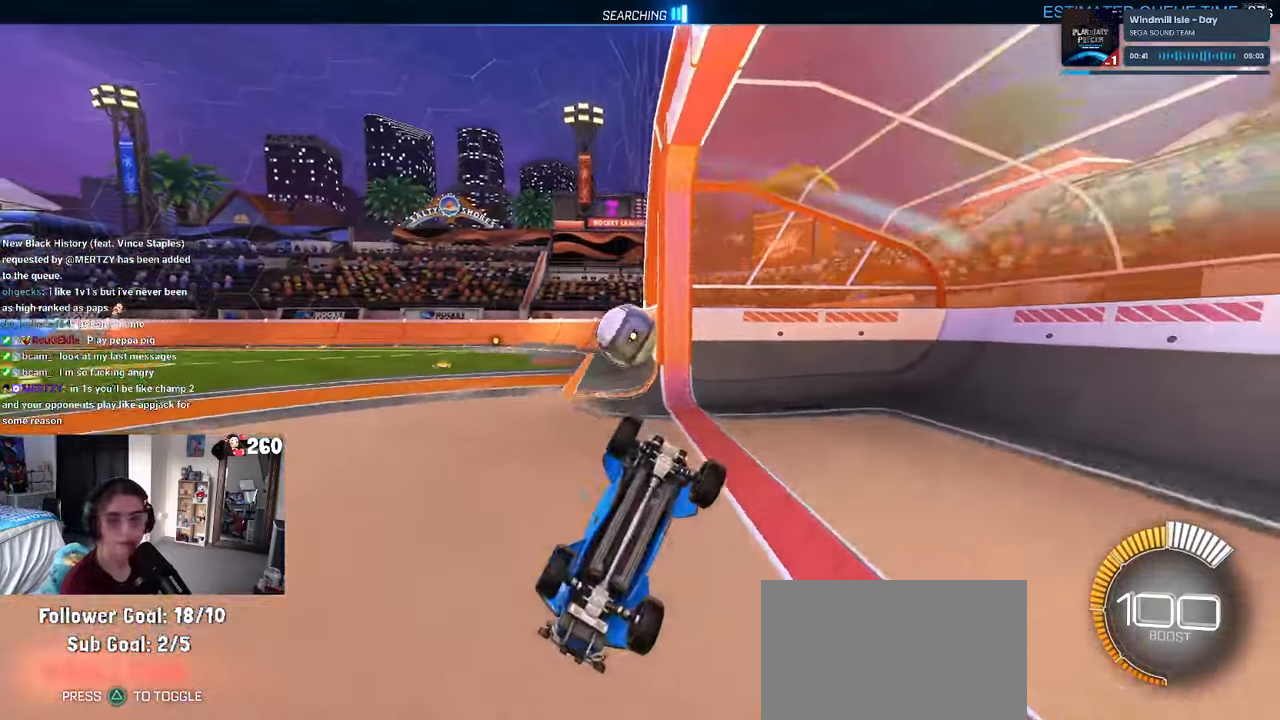
{"buttons": ["TRIANGLE", "R1"], "left_stick": "center", "right_stick": "center", "events": [[34, "R1", "down"], [50, "R3", "down"], [150, "R3", "up"], [383, "TRIANGLE", "down"]]}
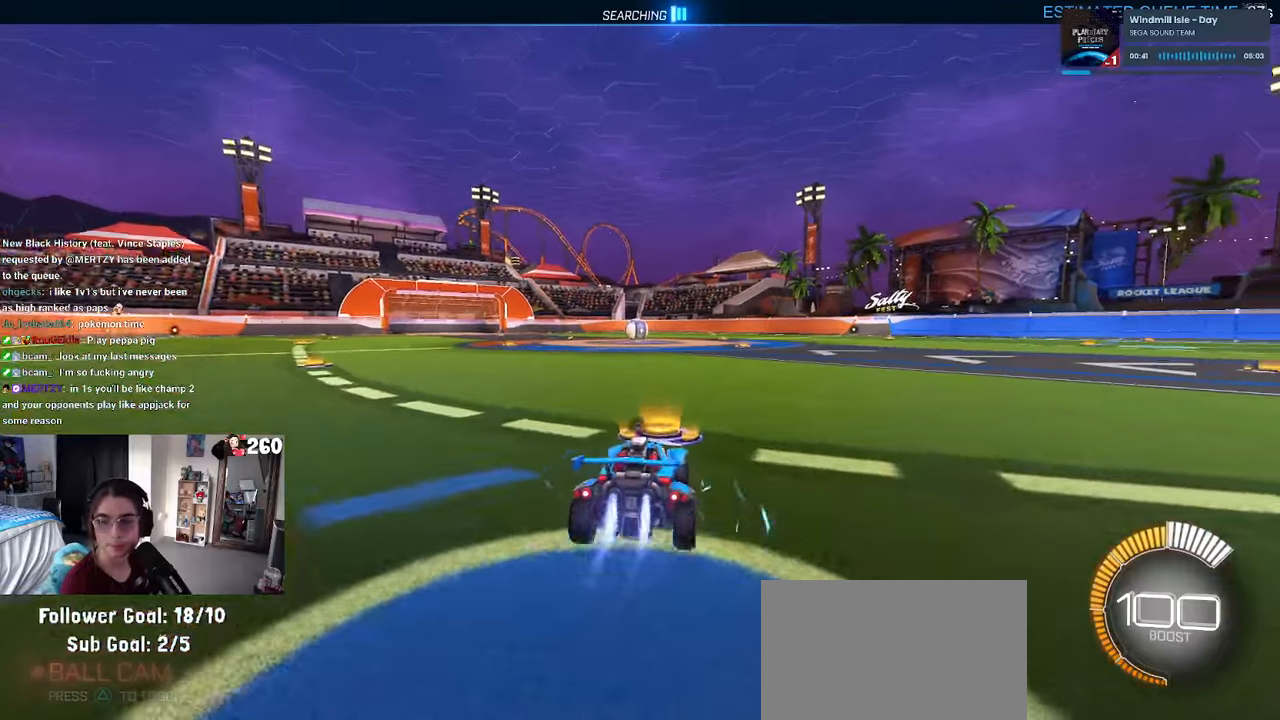
{"buttons": [], "left_stick": "center", "right_stick": "center", "events": [[33, "TRIANGLE", "up"], [150, "R1", "up"], [166, "DPAD_UP", "down"], [216, "CROSS", "down"], [216, "DPAD_UP", "up"], [283, "CROSS", "up"]]}
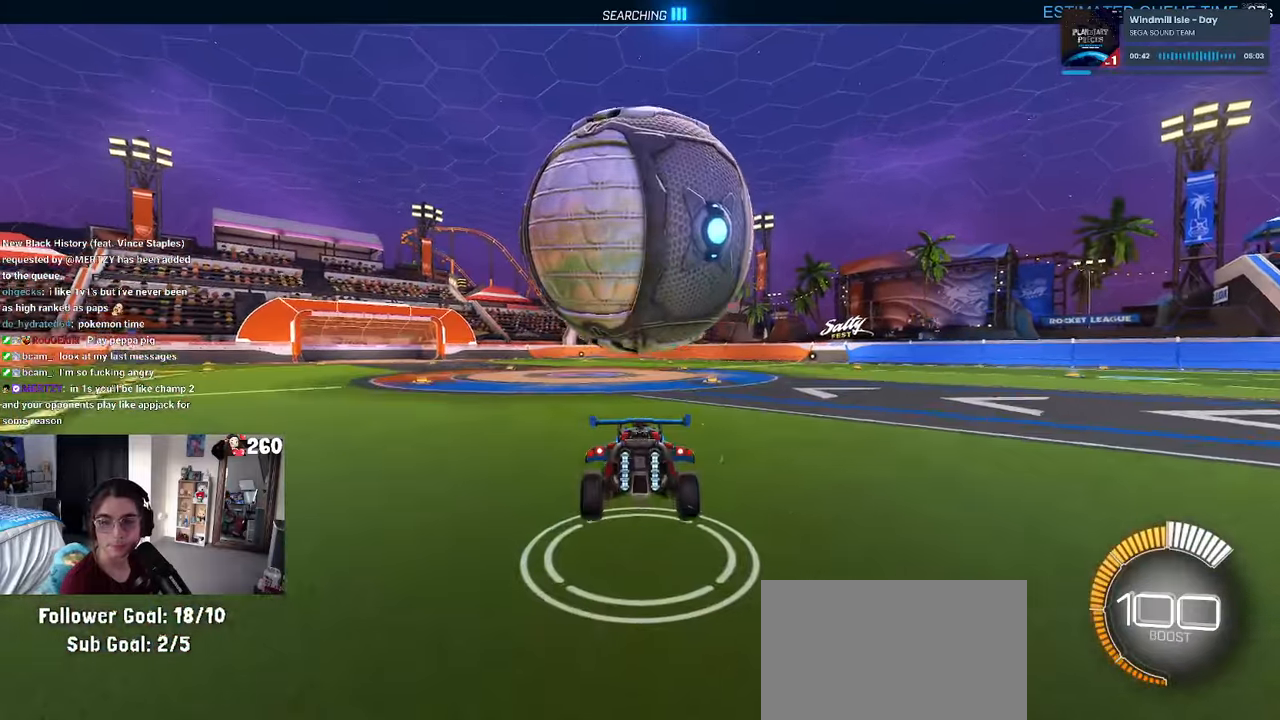
{"buttons": ["SQUARE"], "left_stick": "right", "right_stick": "center", "events": [[133, "SQUARE", "down"], [133, "left_stick", "down-left"], [333, "left_stick", "center"], [466, "left_stick", "right"]]}
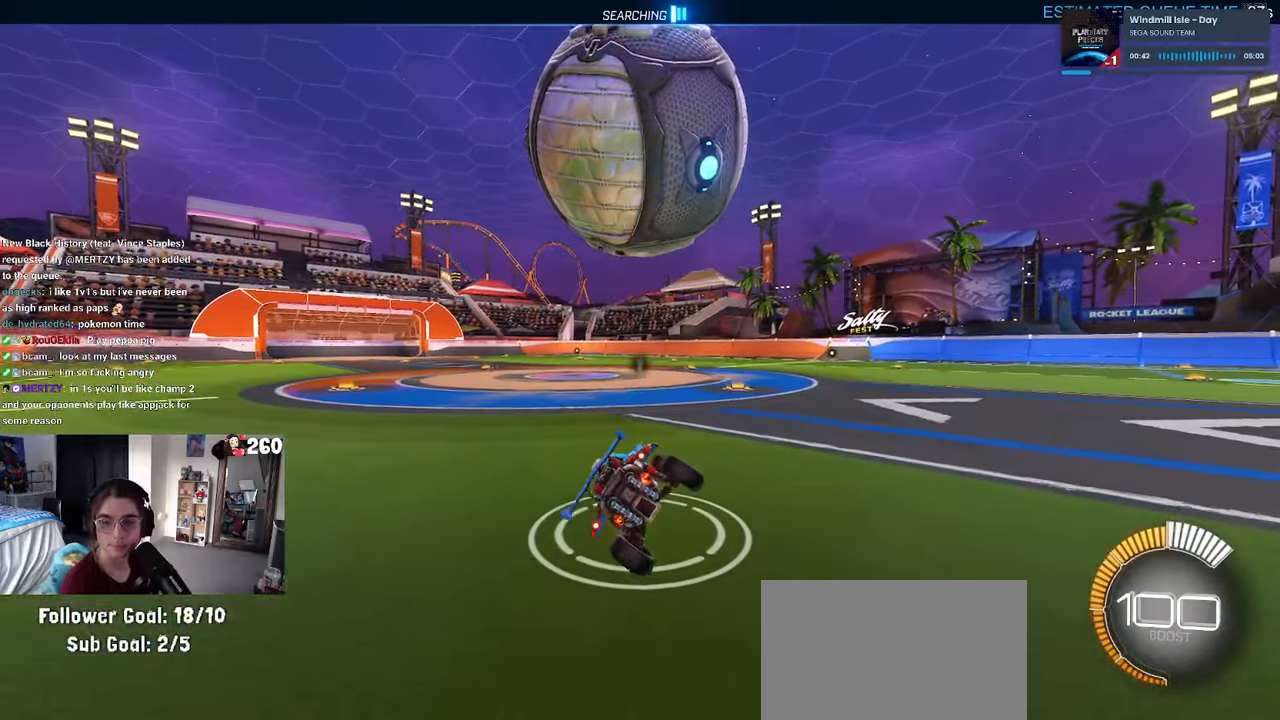
{"buttons": ["R1"], "left_stick": "center", "right_stick": "center", "events": [[50, "CROSS", "down"], [100, "SQUARE", "up"], [183, "CROSS", "up"], [233, "left_stick", "center"], [416, "R1", "down"]]}
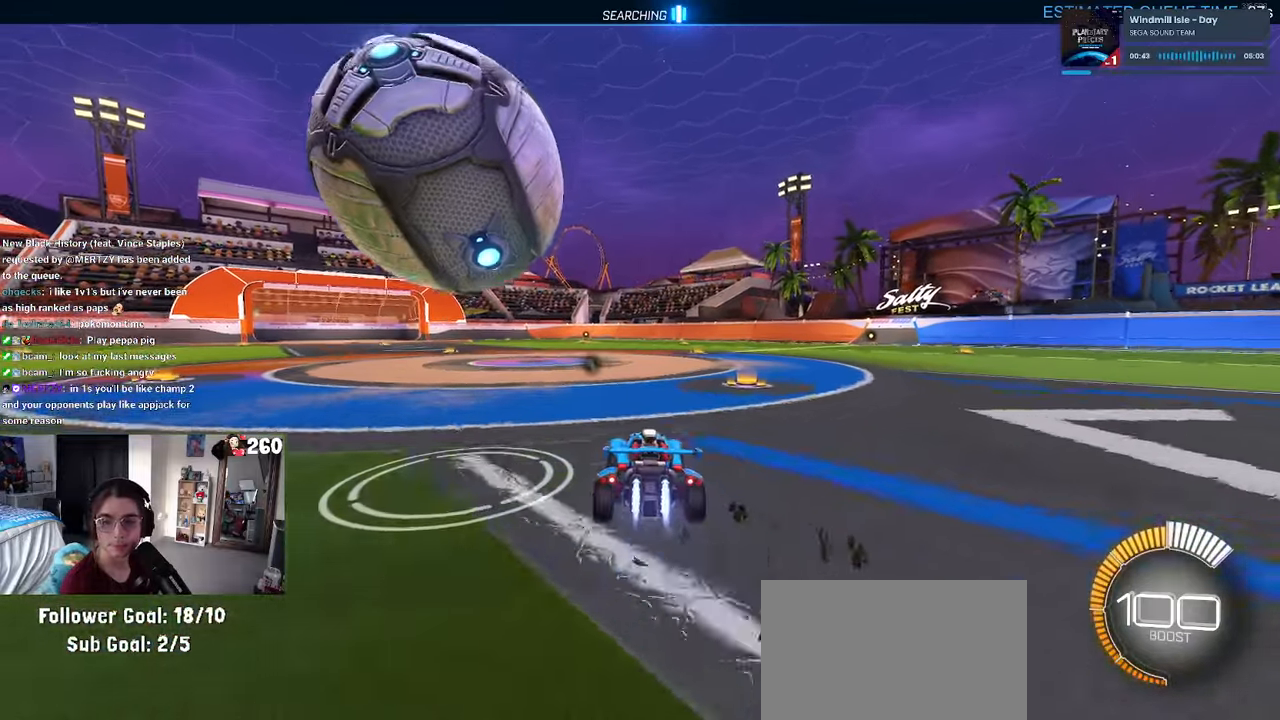
{"buttons": [], "left_stick": "center", "right_stick": "center", "events": [[100, "left_stick", "left"], [166, "R1", "up"], [383, "left_stick", "center"]]}
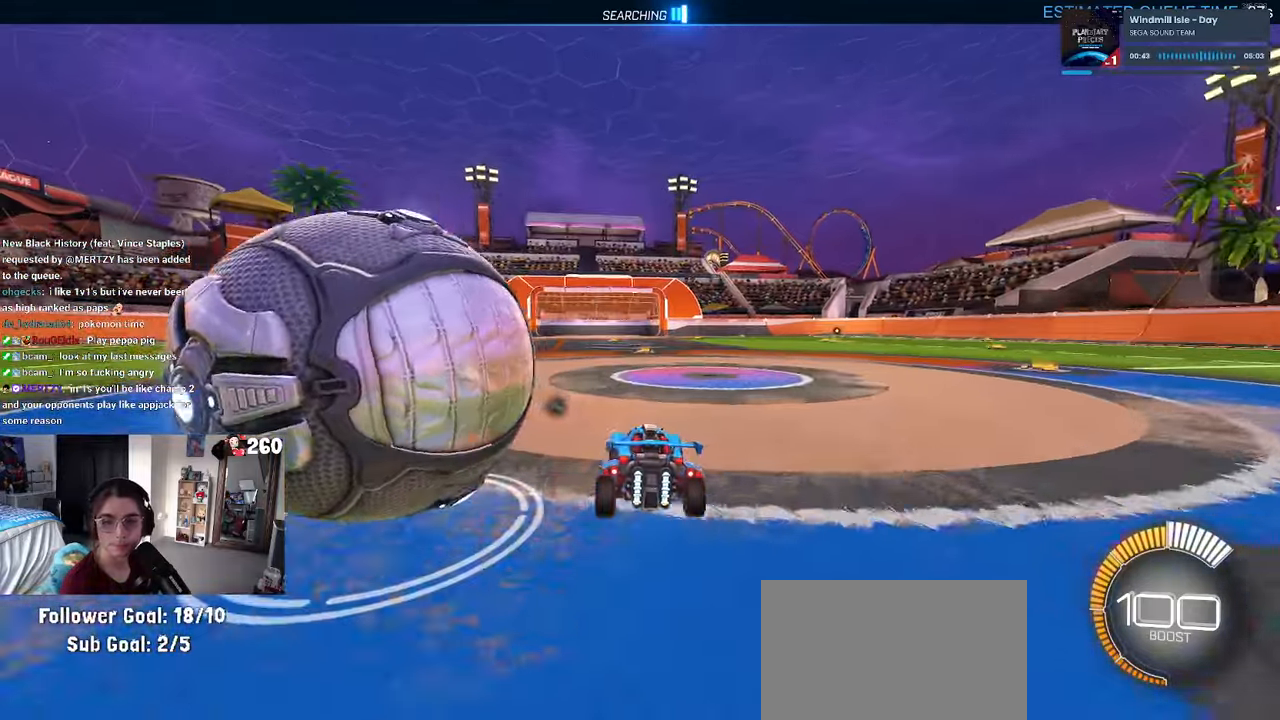
{"buttons": [], "left_stick": "left", "right_stick": "center", "events": [[50, "L2", "down"], [116, "left_stick", "left"], [150, "L2", "up"], [166, "R1", "down"], [300, "R1", "up"]]}
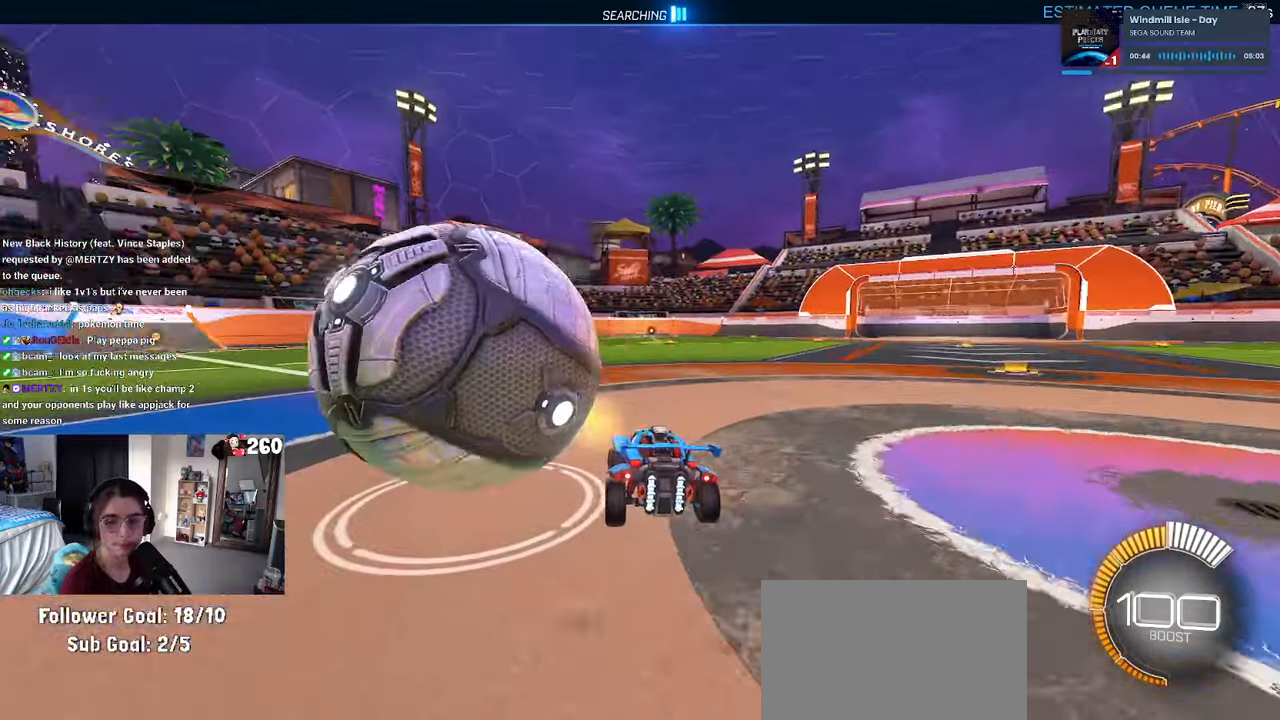
{"buttons": [], "left_stick": "center", "right_stick": "center", "events": [[166, "left_stick", "center"]]}
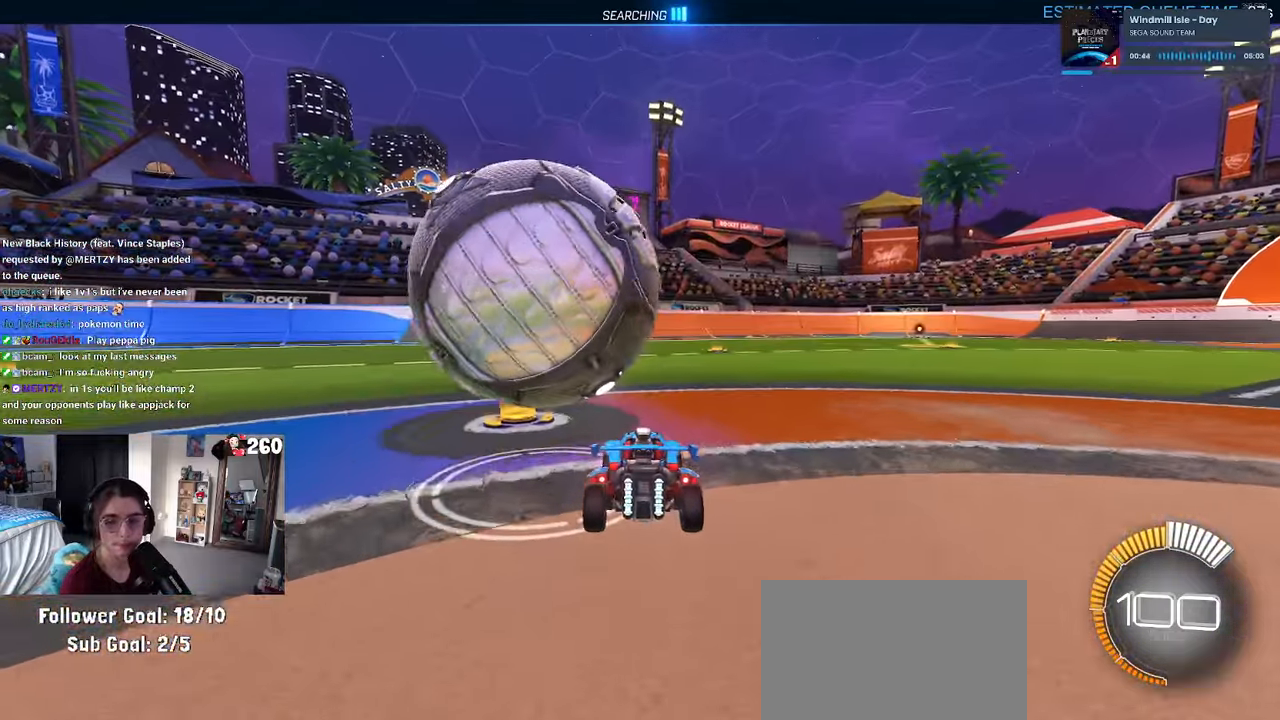
{"buttons": [], "left_stick": "left", "right_stick": "center", "events": [[500, "left_stick", "left"]]}
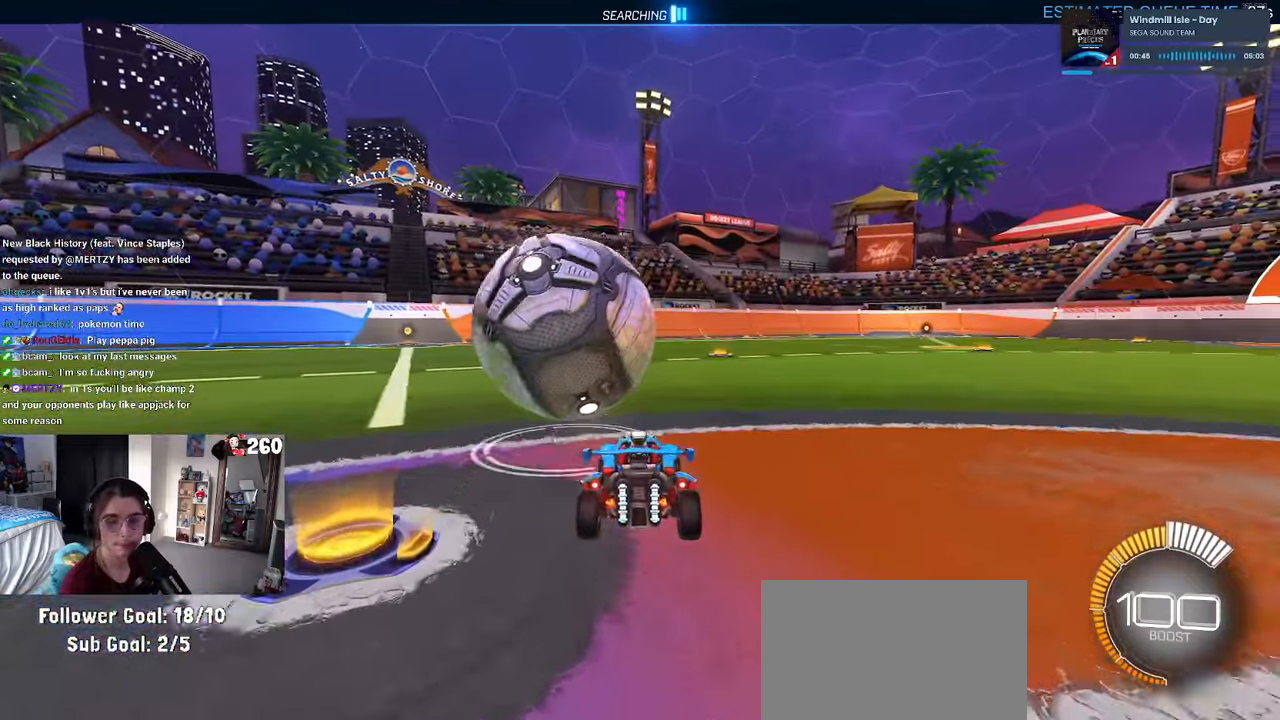
{"buttons": [], "left_stick": "center", "right_stick": "center", "events": [[150, "left_stick", "center"]]}